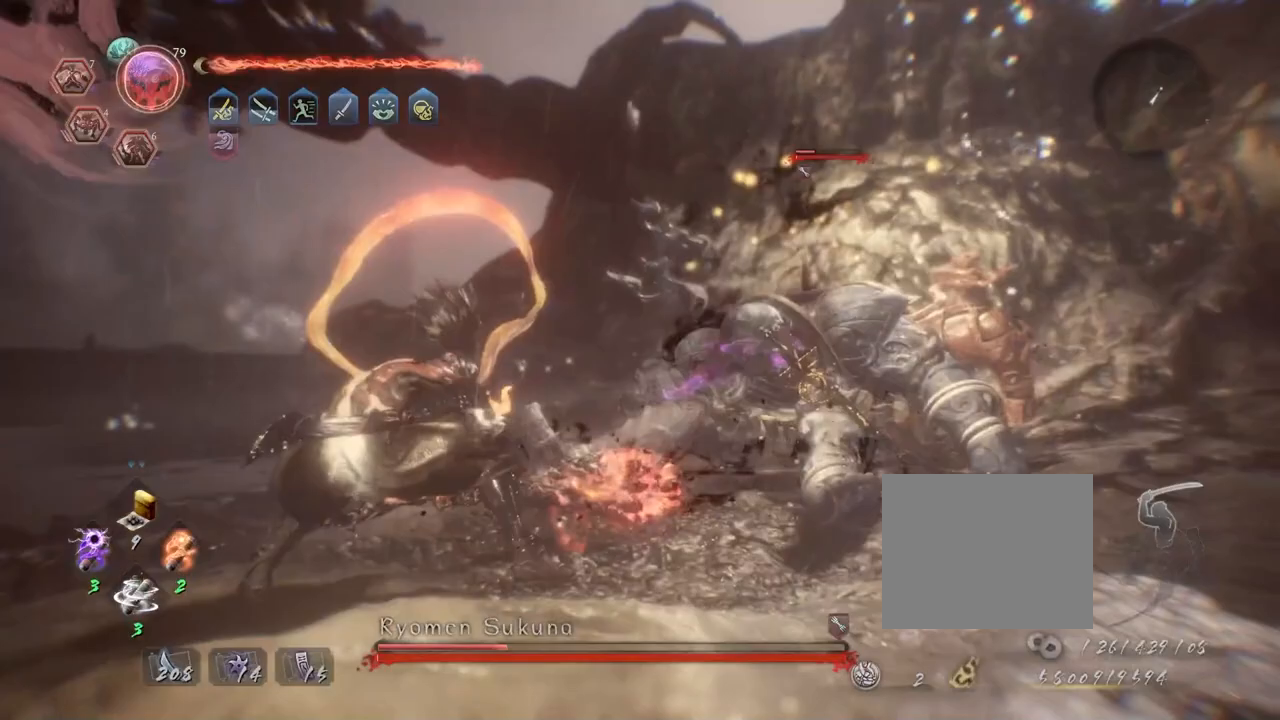
Gameplay with a controller (PlayStation layout); each line is a JSON object with the inputs held at the frame after it. "events" lists button and stick changes between this image and that frame as [ms after this image, input, new state], when the widget could be followed in between.
{"buttons": [], "left_stick": "center", "right_stick": "center", "events": []}
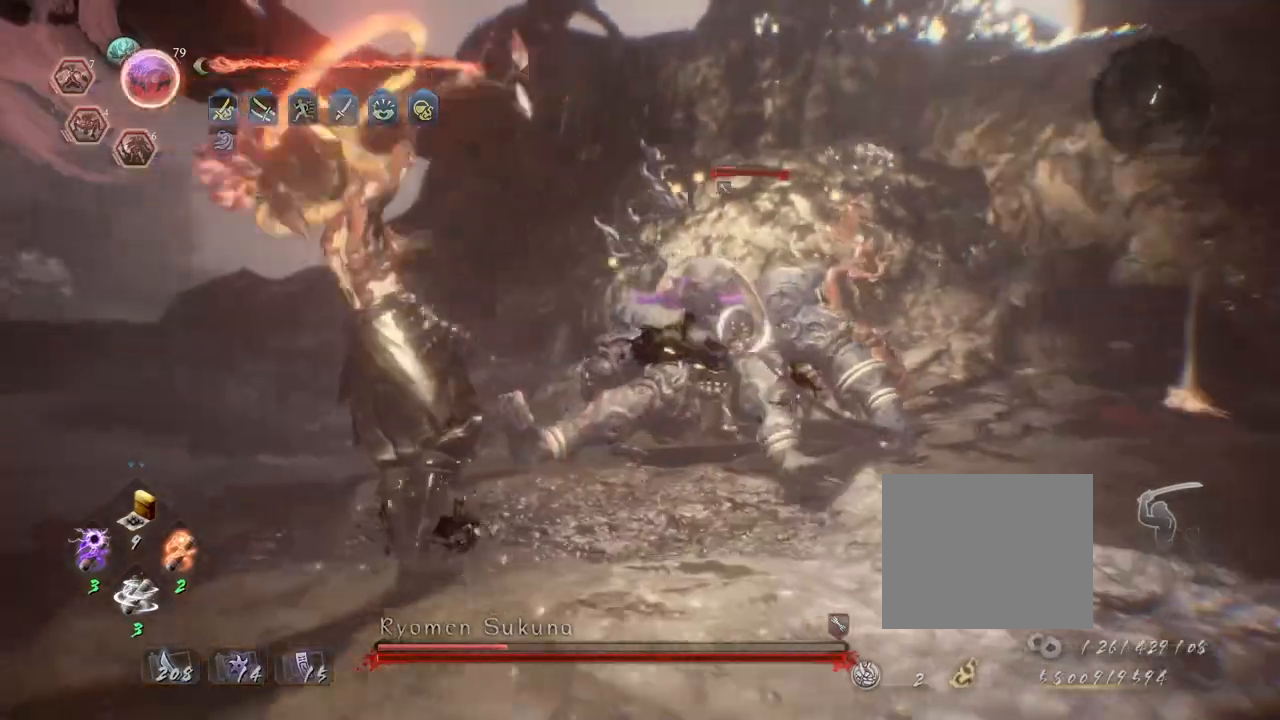
{"buttons": [], "left_stick": "center", "right_stick": "center", "events": []}
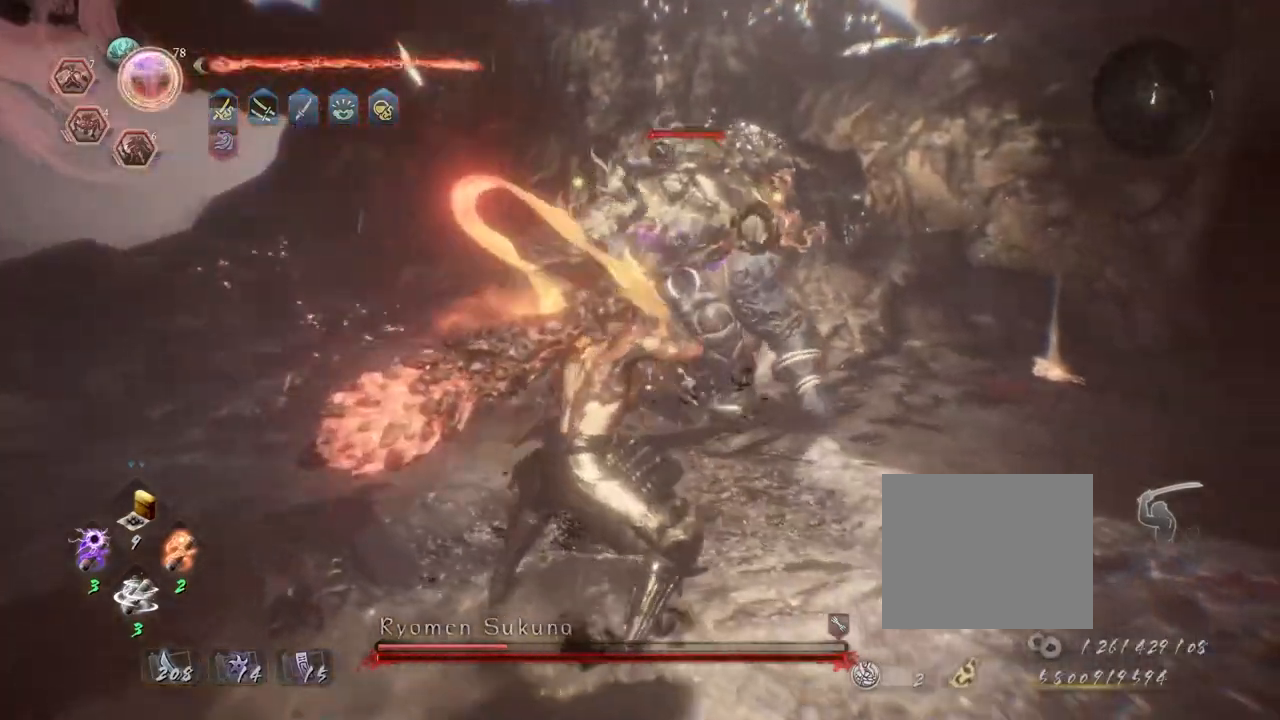
{"buttons": ["CIRCLE"], "left_stick": "down-left", "right_stick": "center", "events": [[83, "left_stick", "down-left"], [333, "CIRCLE", "down"]]}
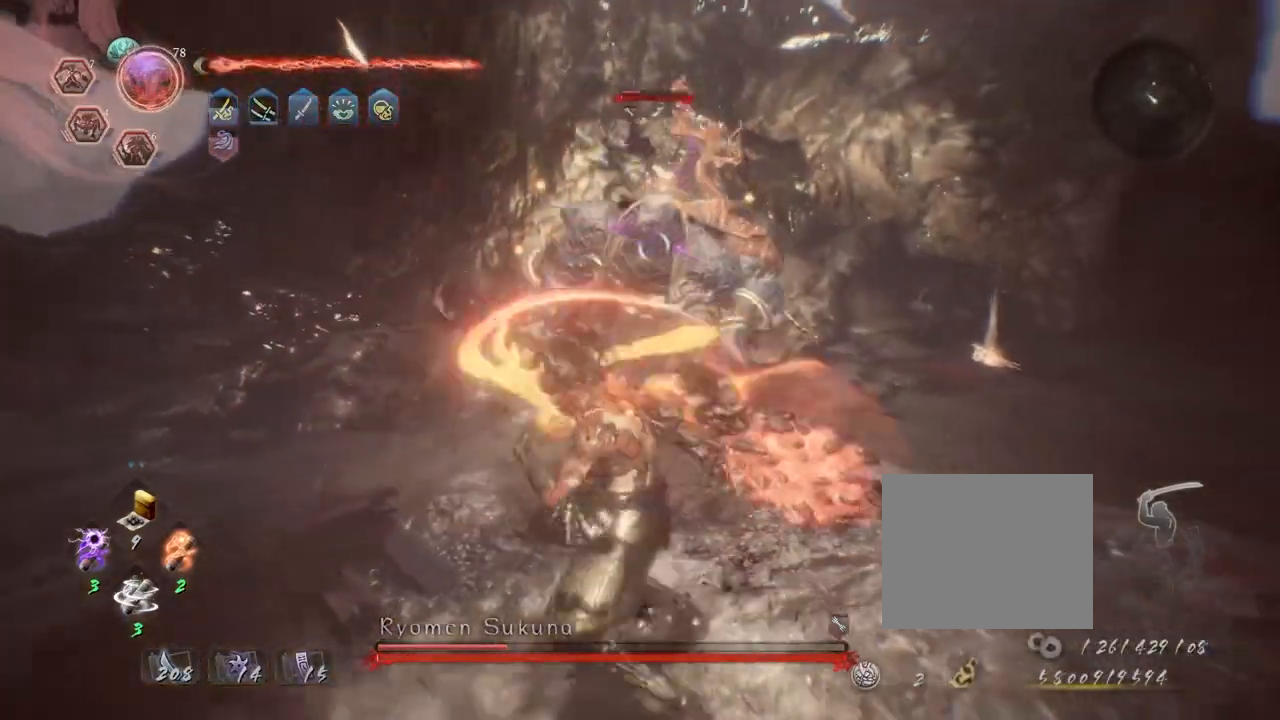
{"buttons": ["CIRCLE"], "left_stick": "left", "right_stick": "center", "events": [[283, "left_stick", "up-left"], [383, "TRIANGLE", "down"], [450, "left_stick", "left"], [483, "TRIANGLE", "up"]]}
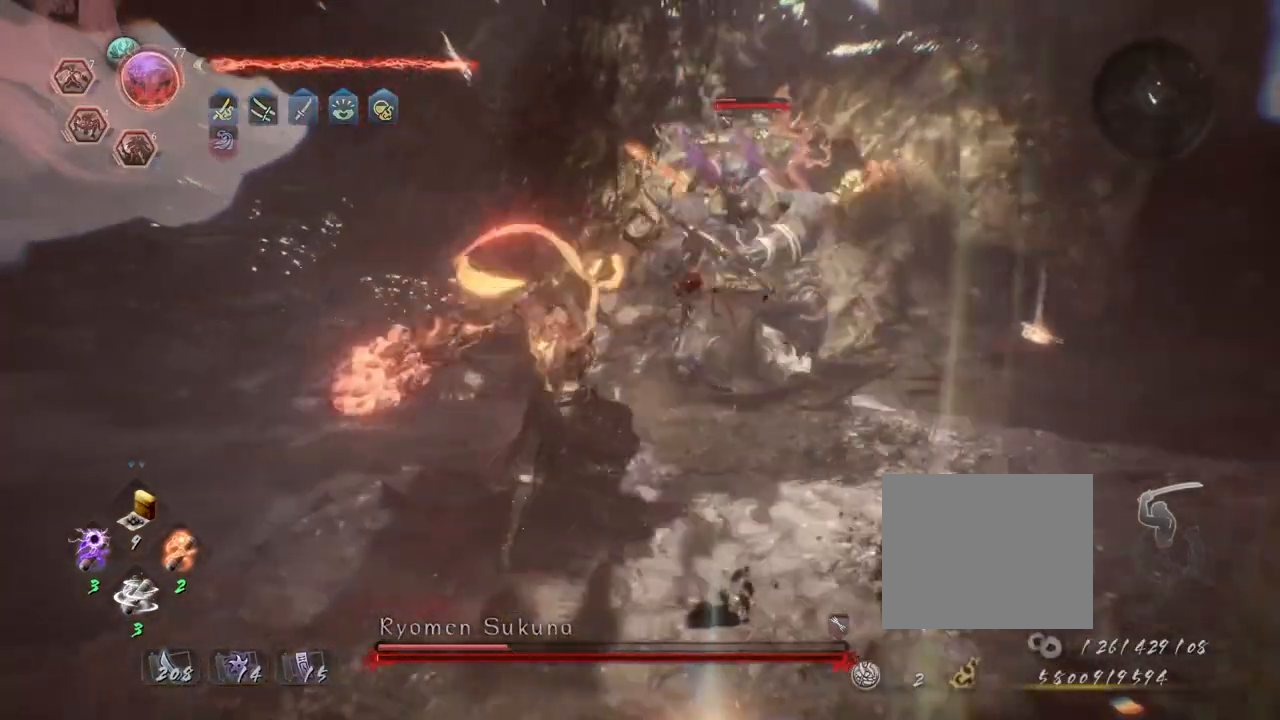
{"buttons": ["TRIANGLE", "R2"], "left_stick": "center", "right_stick": "center", "events": [[33, "left_stick", "center"], [83, "TRIANGLE", "down"], [200, "TRIANGLE", "up"], [267, "CIRCLE", "up"], [500, "R2", "down"], [500, "TRIANGLE", "down"]]}
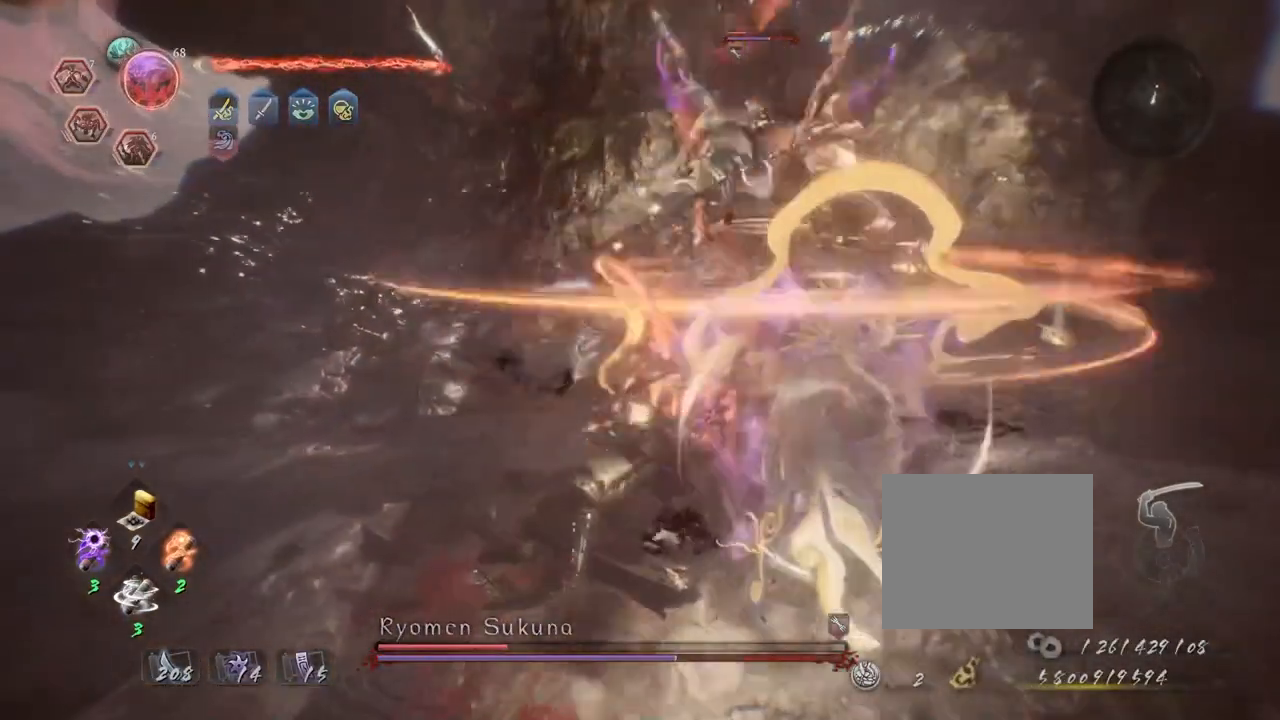
{"buttons": ["R2"], "left_stick": "center", "right_stick": "center", "events": [[117, "TRIANGLE", "up"], [200, "TRIANGLE", "down"], [300, "TRIANGLE", "up"], [383, "TRIANGLE", "down"], [483, "TRIANGLE", "up"]]}
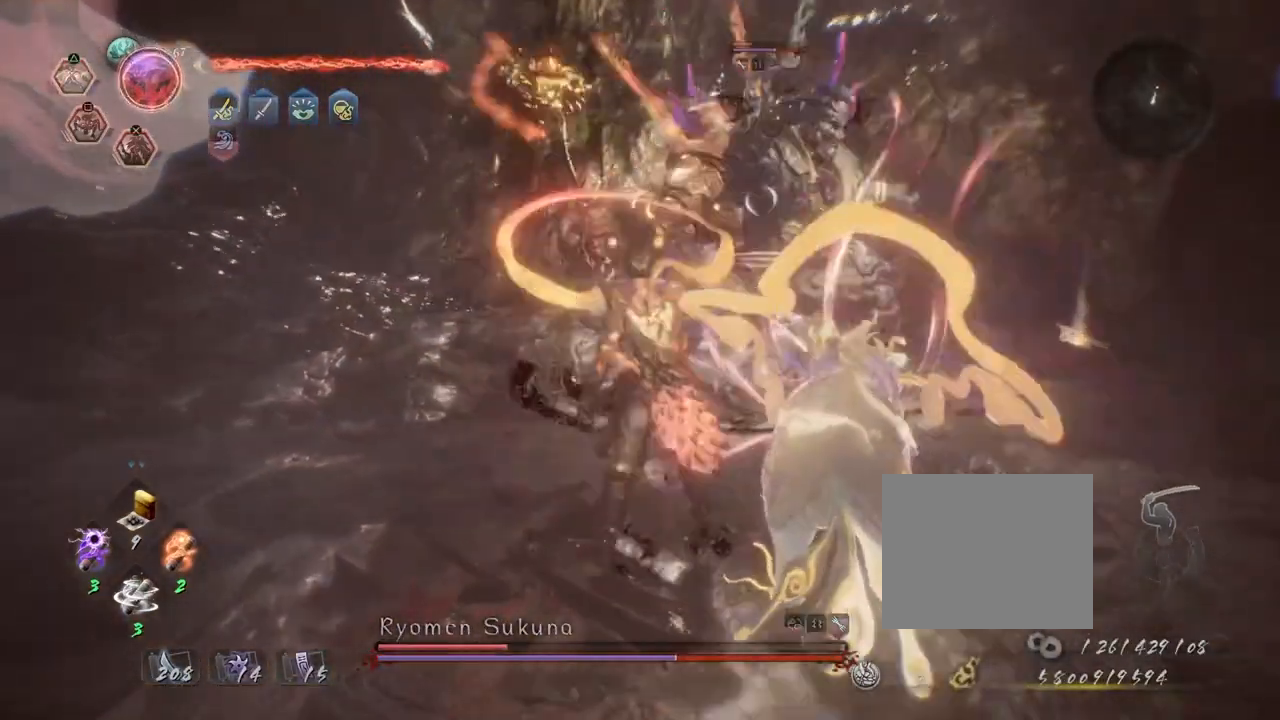
{"buttons": [], "left_stick": "left", "right_stick": "center", "events": [[50, "TRIANGLE", "down"], [167, "TRIANGLE", "up"], [233, "R2", "up"], [383, "left_stick", "left"]]}
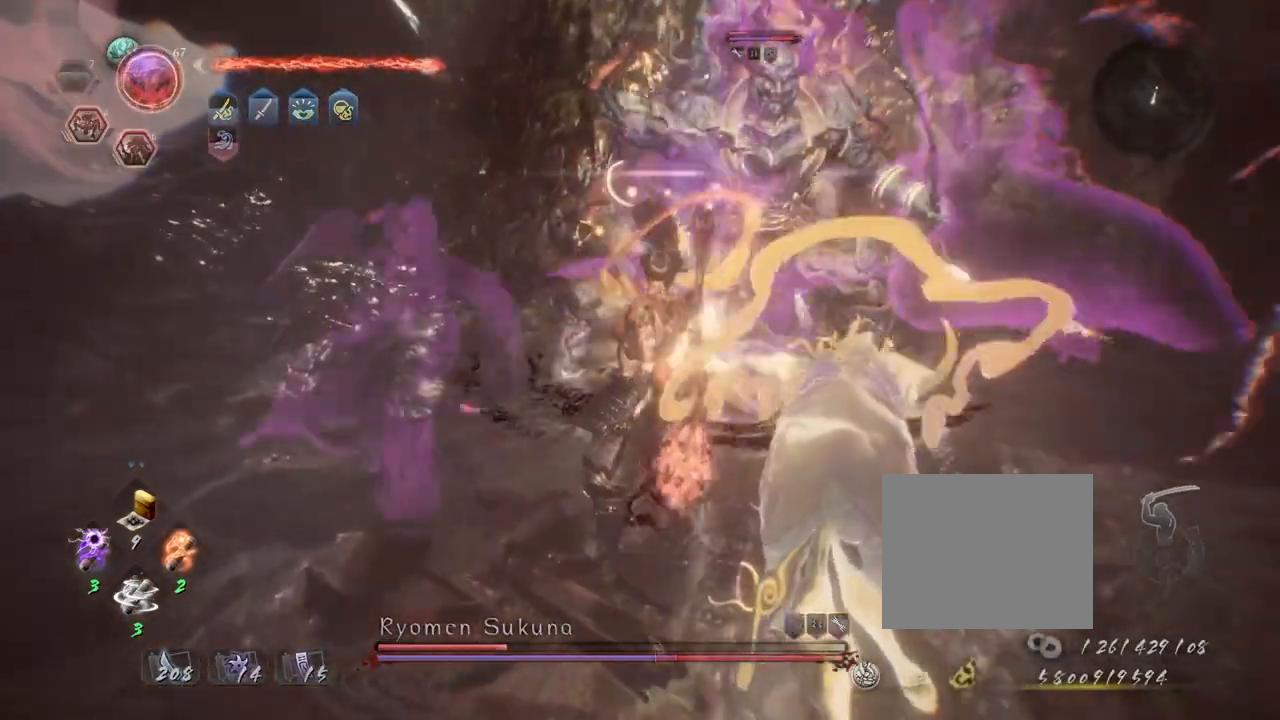
{"buttons": [], "left_stick": "up", "right_stick": "center", "events": [[150, "left_stick", "up-left"], [450, "left_stick", "up"]]}
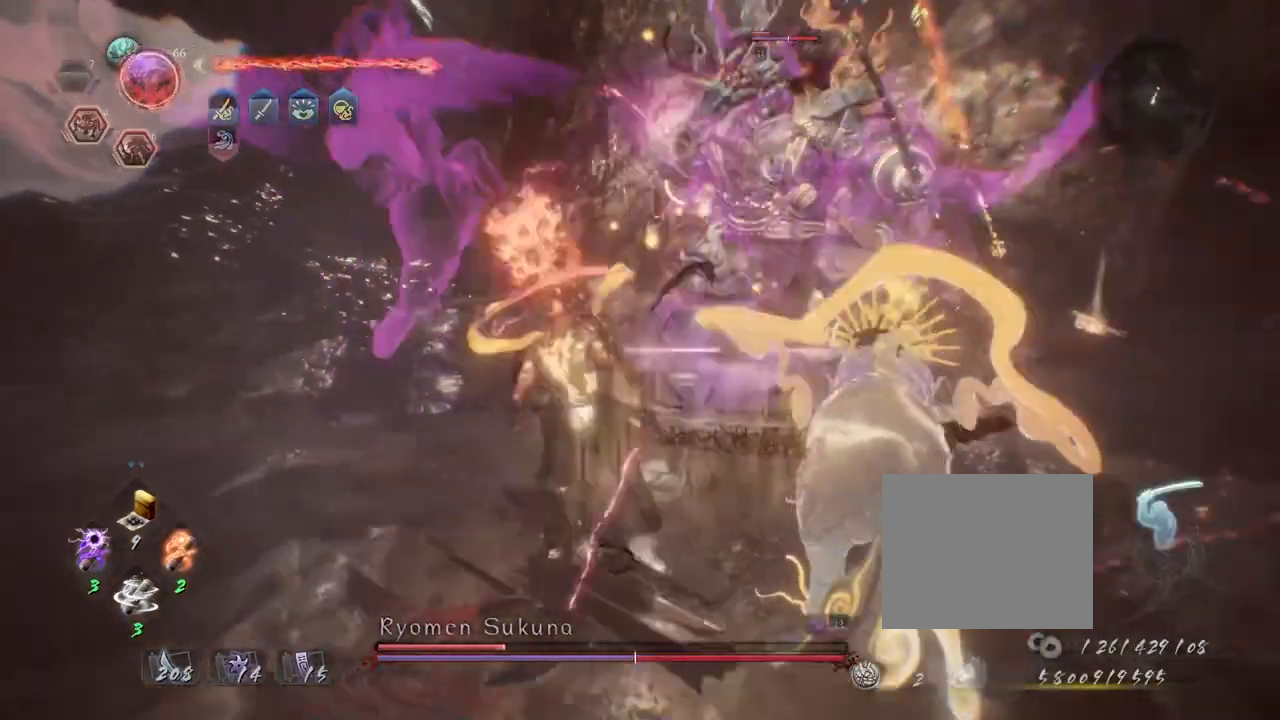
{"buttons": ["TRIANGLE"], "left_stick": "center", "right_stick": "center", "events": [[233, "left_stick", "right"], [283, "left_stick", "up-right"], [383, "TRIANGLE", "down"], [383, "left_stick", "center"]]}
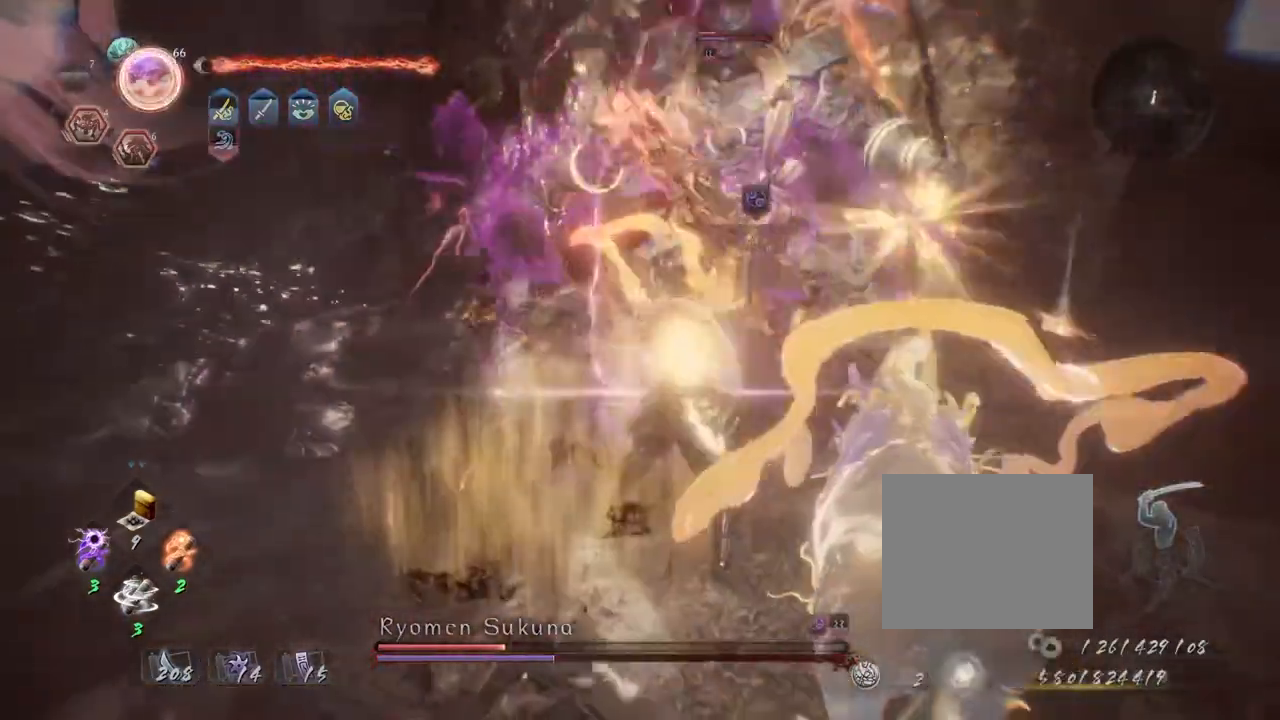
{"buttons": ["TRIANGLE"], "left_stick": "center", "right_stick": "center", "events": []}
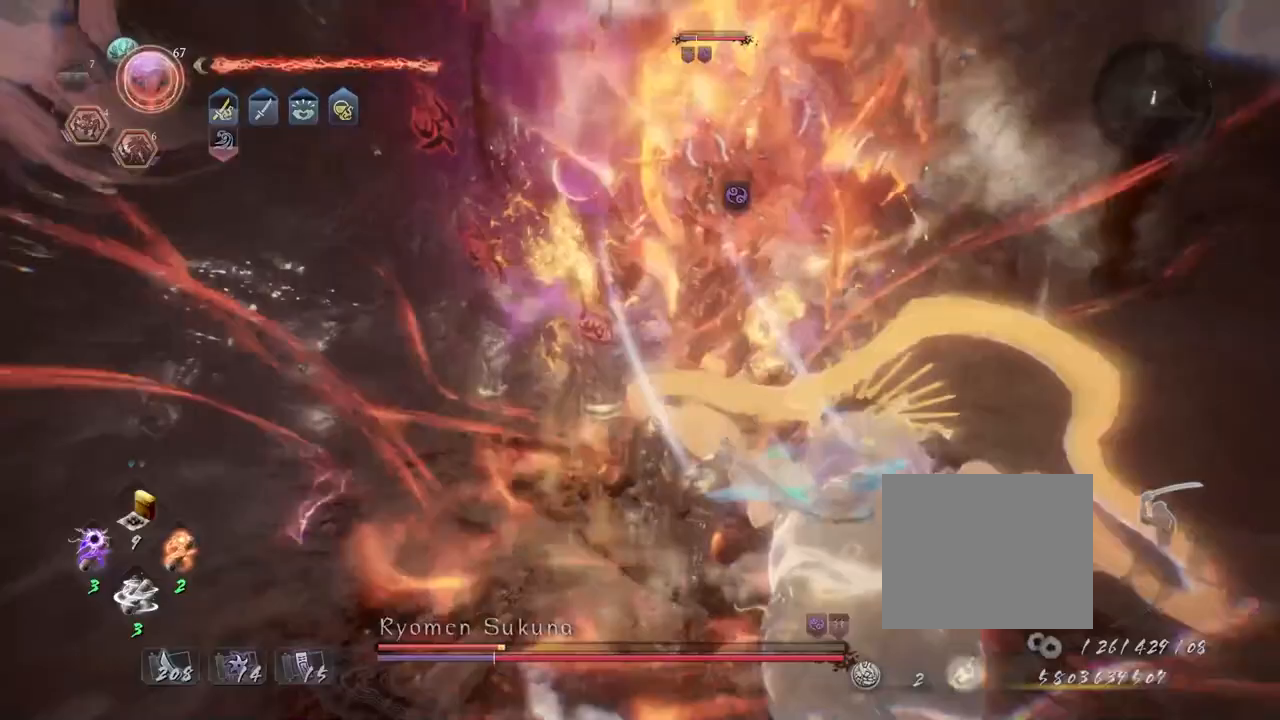
{"buttons": ["TRIANGLE"], "left_stick": "center", "right_stick": "center", "events": []}
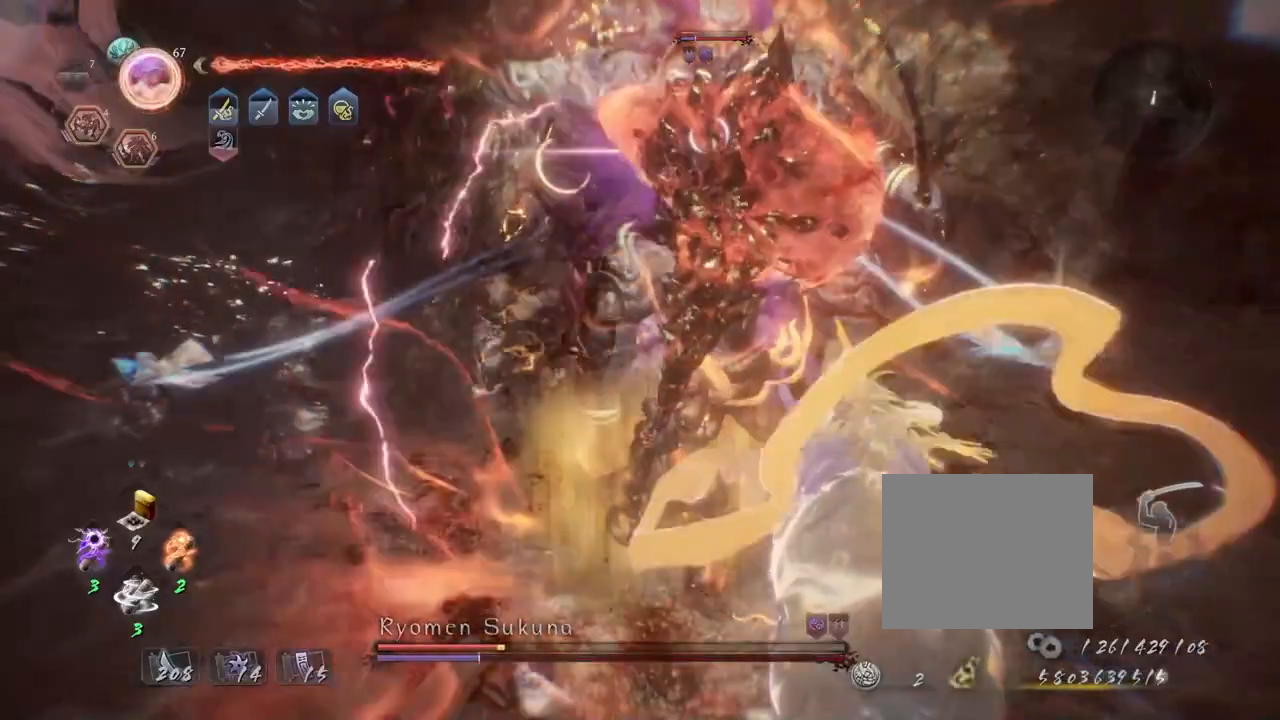
{"buttons": [], "left_stick": "center", "right_stick": "center", "events": [[500, "TRIANGLE", "up"]]}
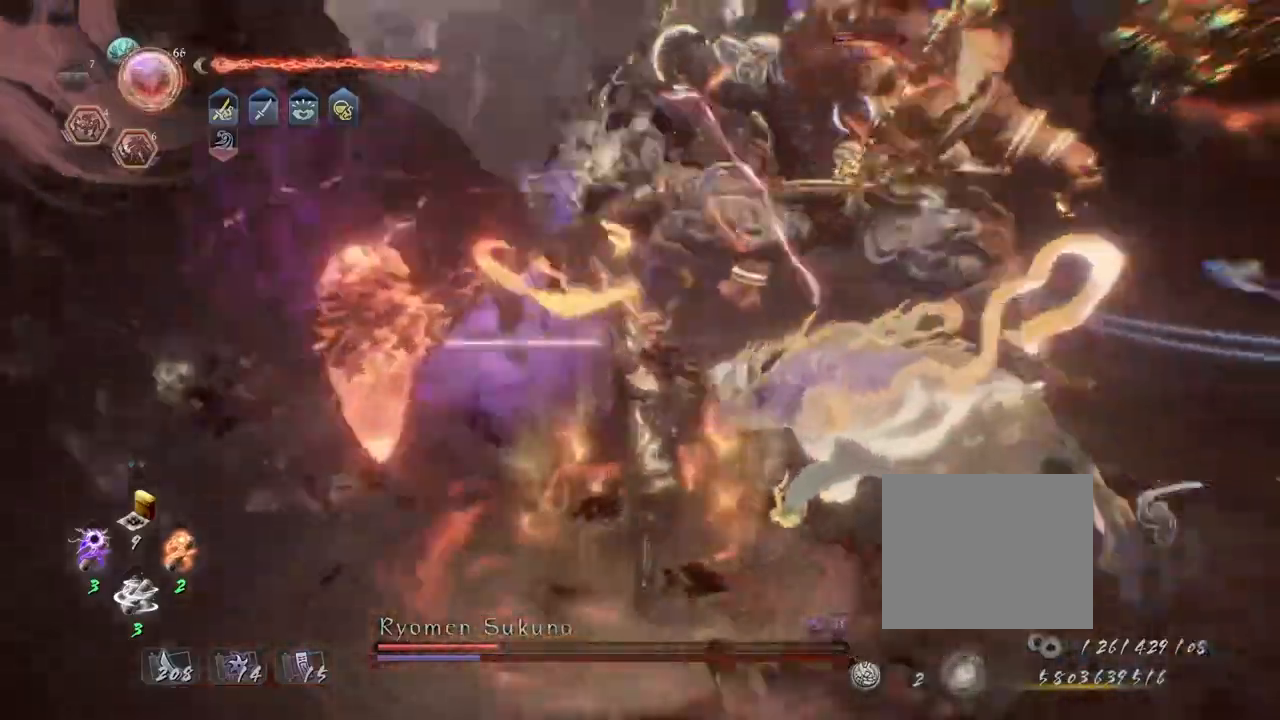
{"buttons": [], "left_stick": "center", "right_stick": "center", "events": [[17, "TRIANGLE", "down"], [333, "TRIANGLE", "up"]]}
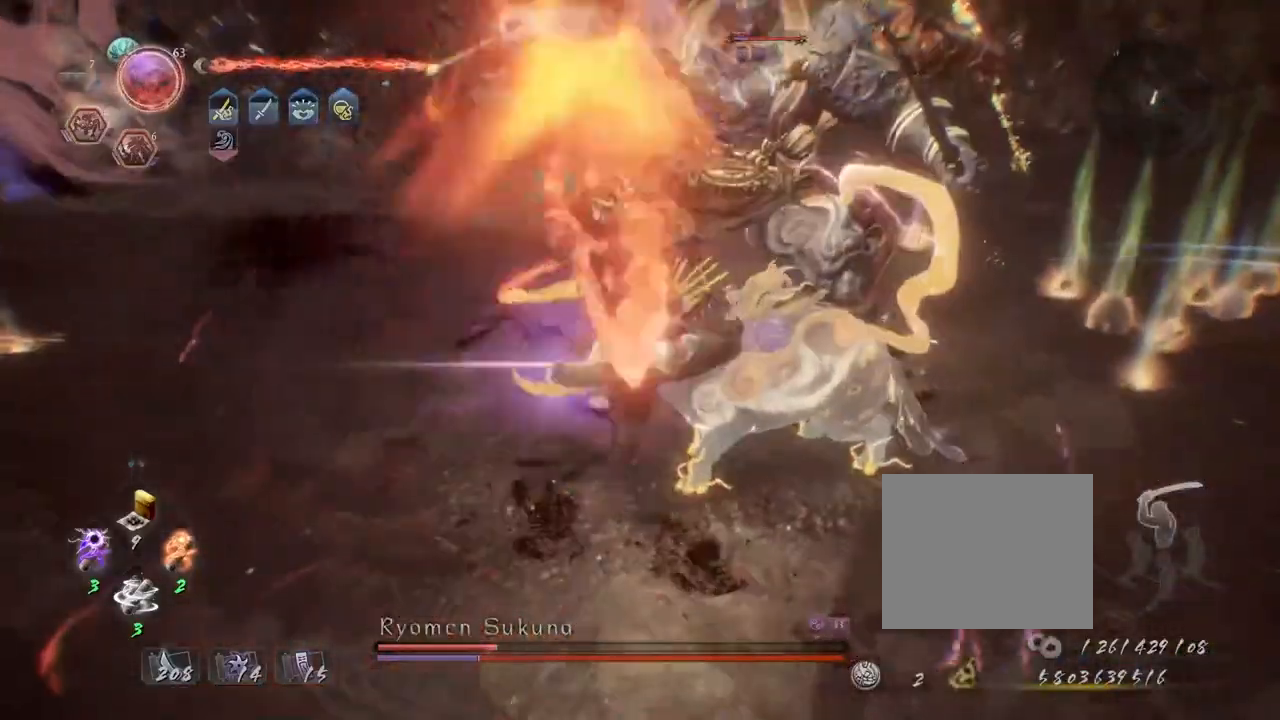
{"buttons": [], "left_stick": "center", "right_stick": "center", "events": []}
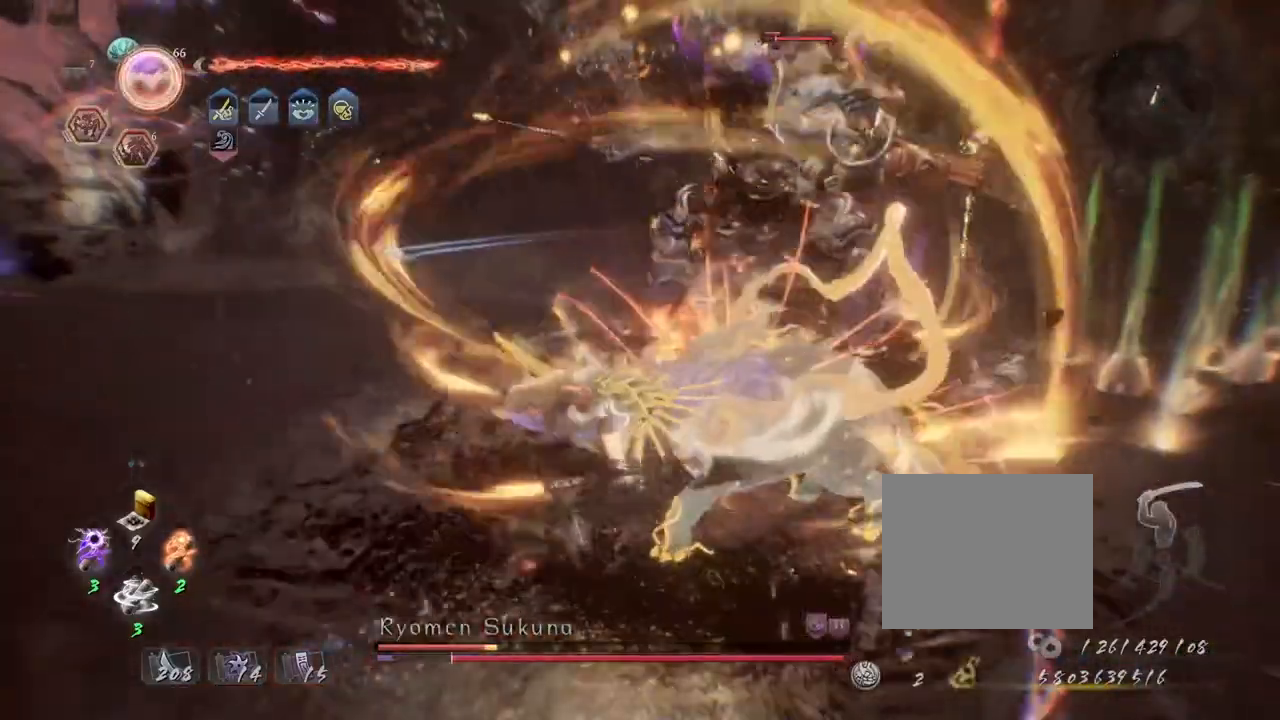
{"buttons": [], "left_stick": "center", "right_stick": "center", "events": [[83, "R1", "down"], [150, "left_stick", "up"], [183, "R1", "up"], [283, "left_stick", "center"], [350, "SQUARE", "down"], [450, "SQUARE", "up"]]}
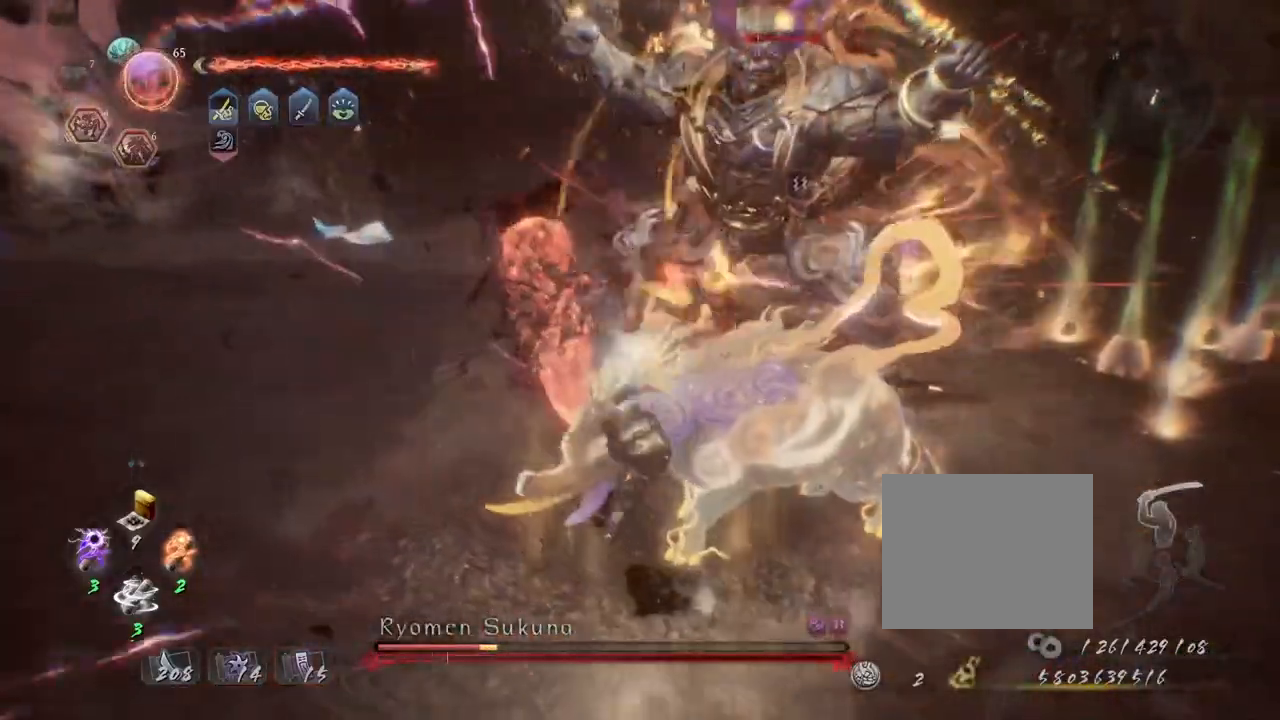
{"buttons": ["CIRCLE", "R2"], "left_stick": "center", "right_stick": "center"}
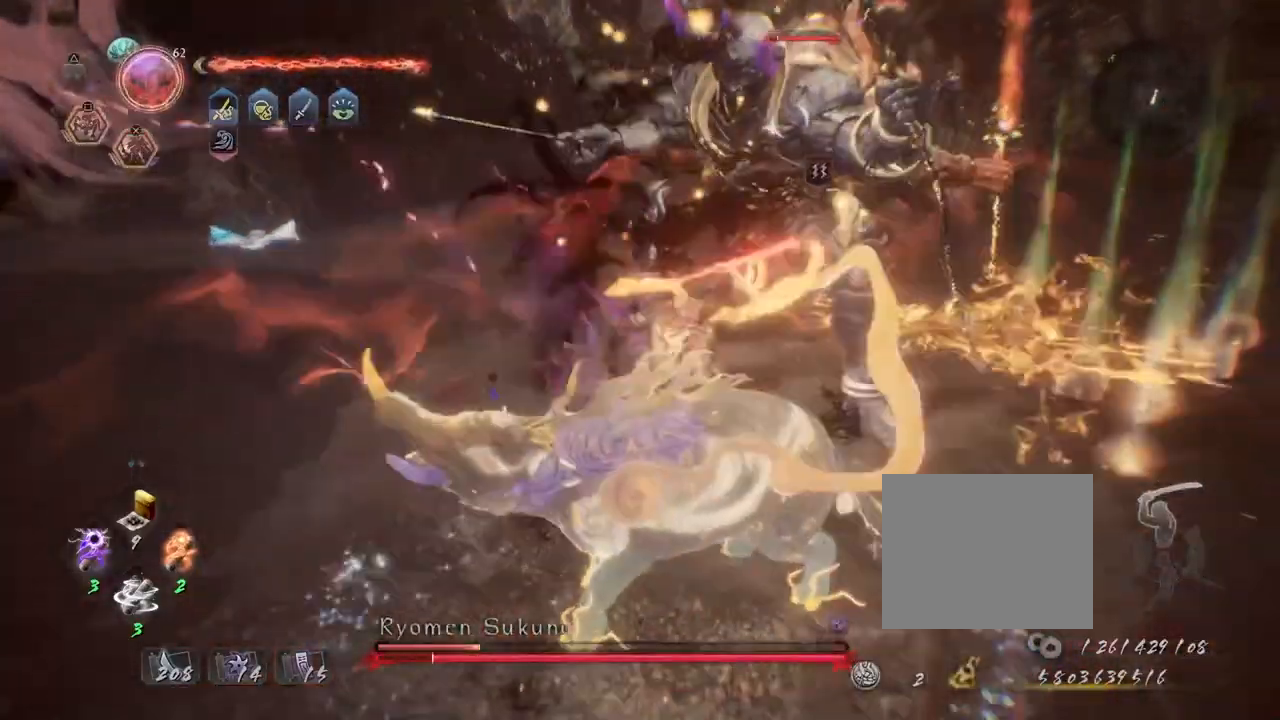
{"buttons": ["R2"], "left_stick": "center", "right_stick": "center", "events": [[50, "CIRCLE", "up"], [133, "CIRCLE", "down"], [233, "CIRCLE", "up"], [317, "CIRCLE", "down"], [417, "CIRCLE", "up"]]}
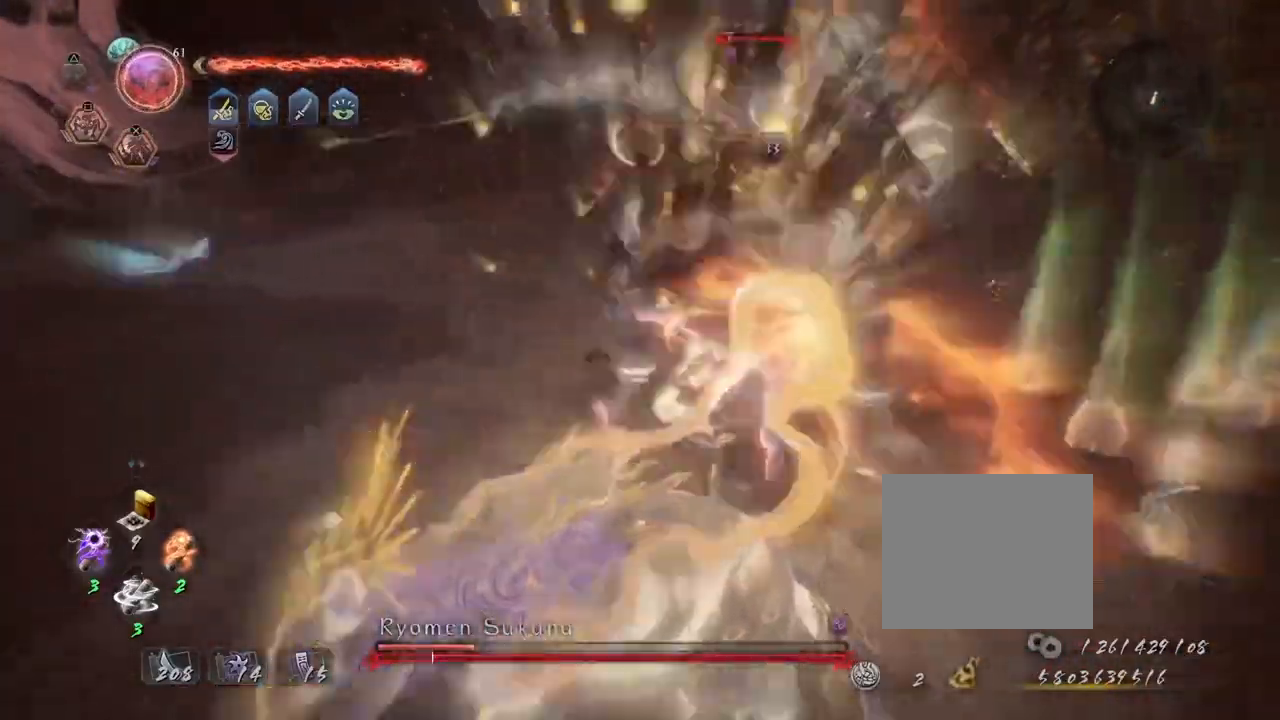
{"buttons": ["CROSS", "R2"], "left_stick": "center", "right_stick": "center", "events": [[117, "CROSS", "down"], [200, "CROSS", "up"], [300, "CROSS", "down"], [400, "CROSS", "up"], [483, "CROSS", "down"]]}
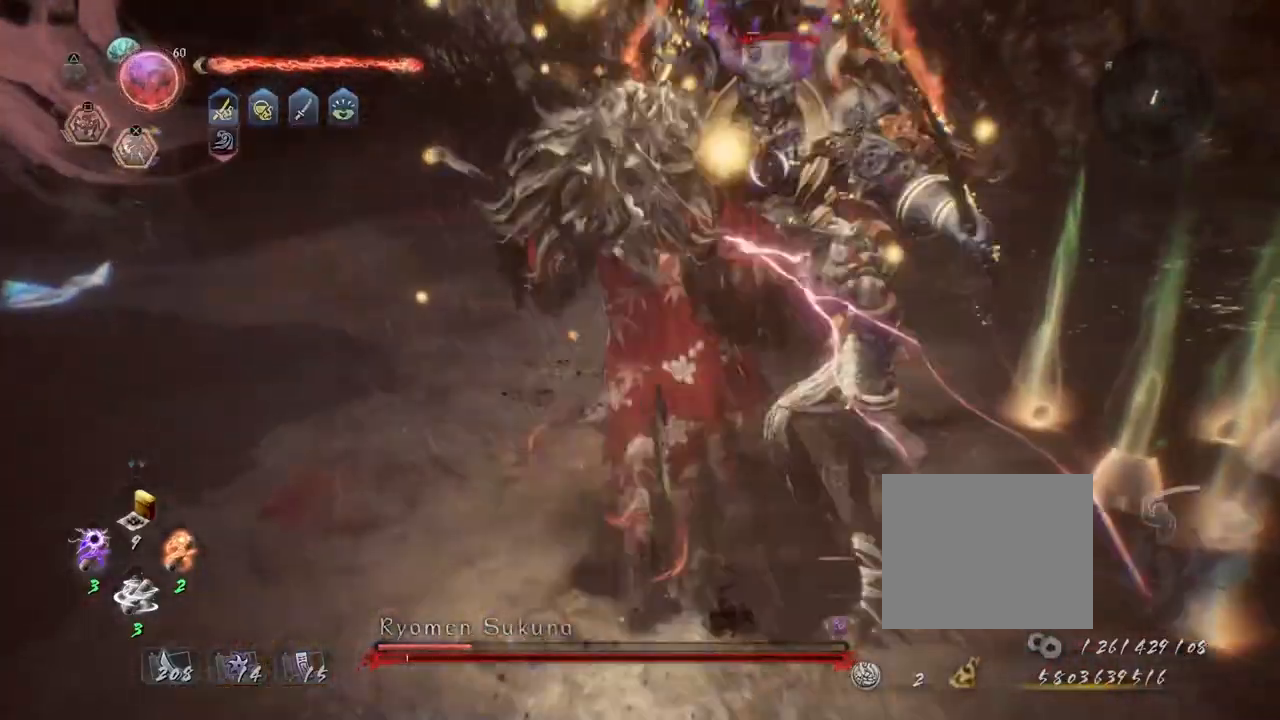
{"buttons": ["CROSS", "R2"], "left_stick": "center", "right_stick": "center", "events": [[83, "CROSS", "up"], [167, "CROSS", "down"], [283, "CROSS", "up"], [300, "R1", "down"], [367, "CROSS", "down"], [450, "R1", "up"]]}
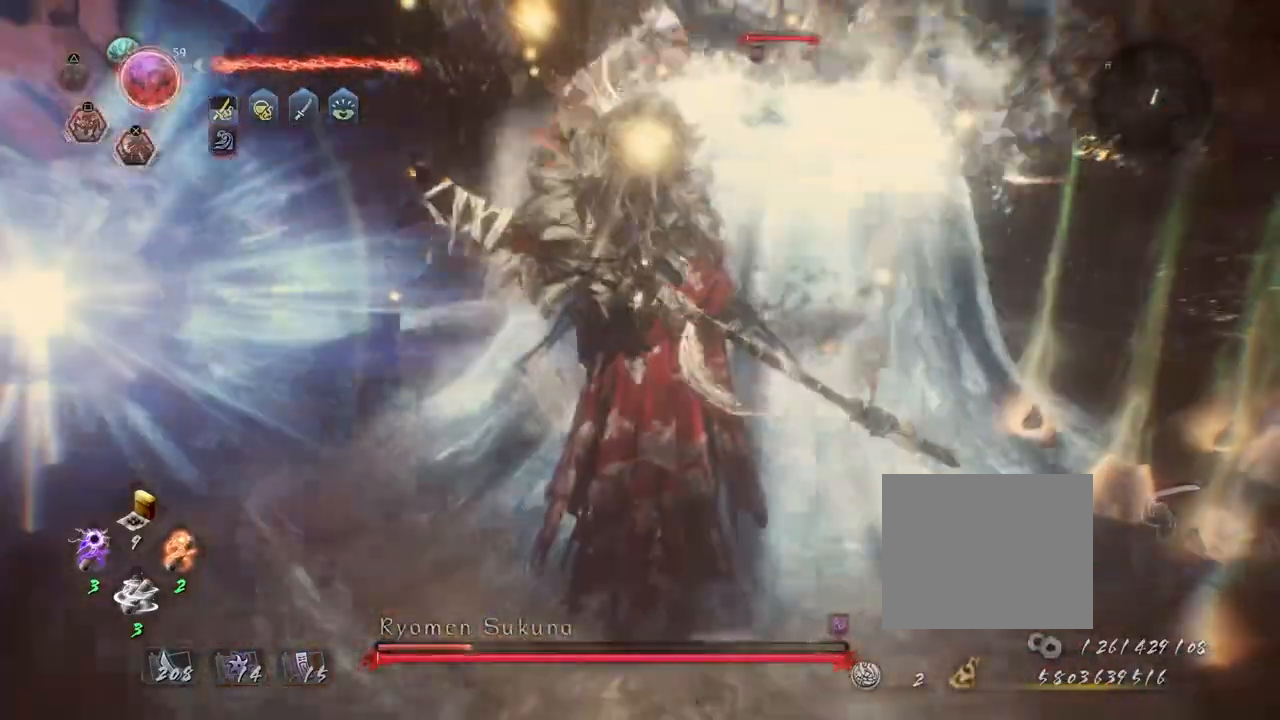
{"buttons": [], "left_stick": "up", "right_stick": "center", "events": [[67, "R2", "up"], [250, "left_stick", "up"], [450, "TRIANGLE", "down"], [500, "CROSS", "up"], [500, "TRIANGLE", "up"]]}
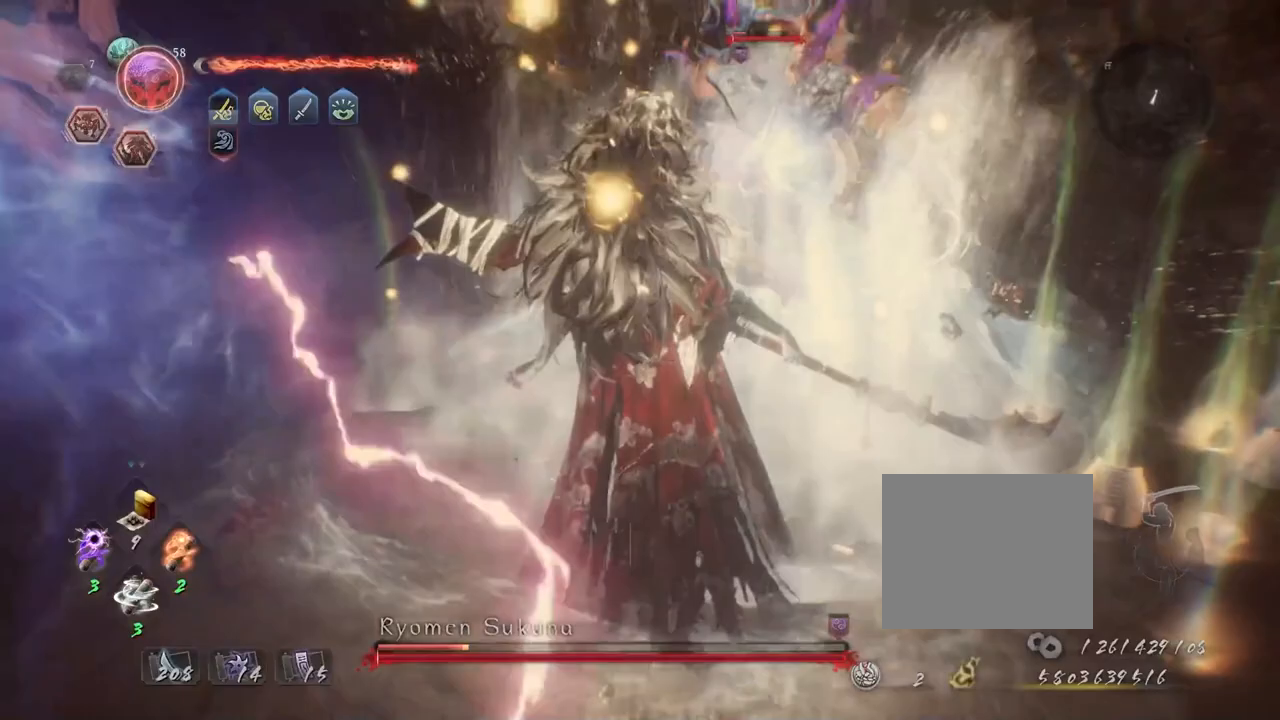
{"buttons": [], "left_stick": "up", "right_stick": "center", "events": []}
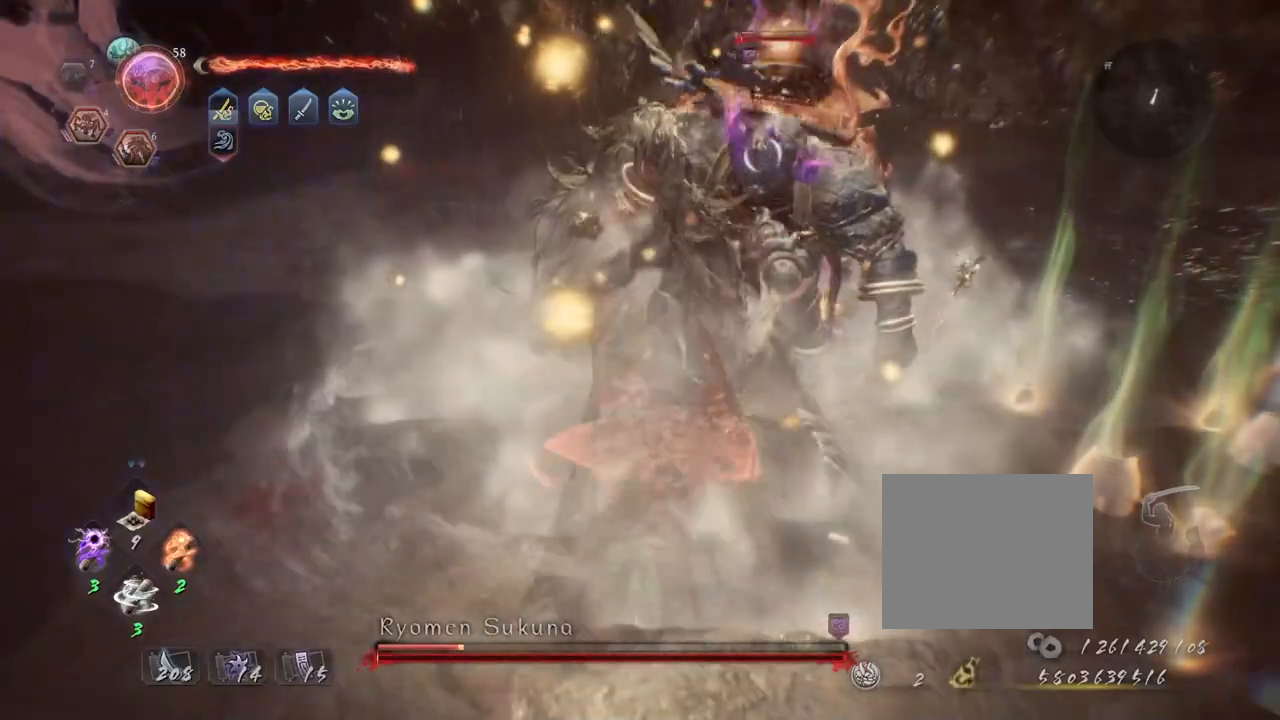
{"buttons": [], "left_stick": "up", "right_stick": "center", "events": []}
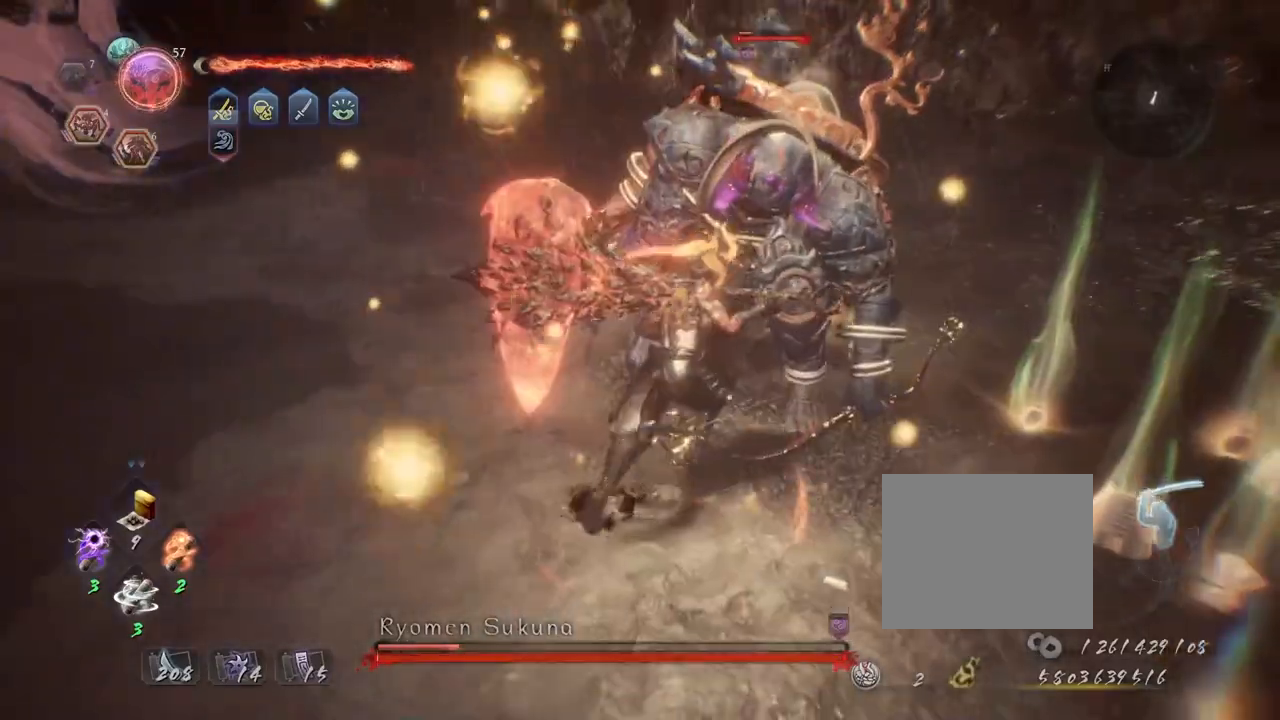
{"buttons": [], "left_stick": "center", "right_stick": "center", "events": [[183, "TRIANGLE", "down"], [250, "left_stick", "center"], [283, "TRIANGLE", "up"], [350, "TRIANGLE", "down"], [450, "TRIANGLE", "up"]]}
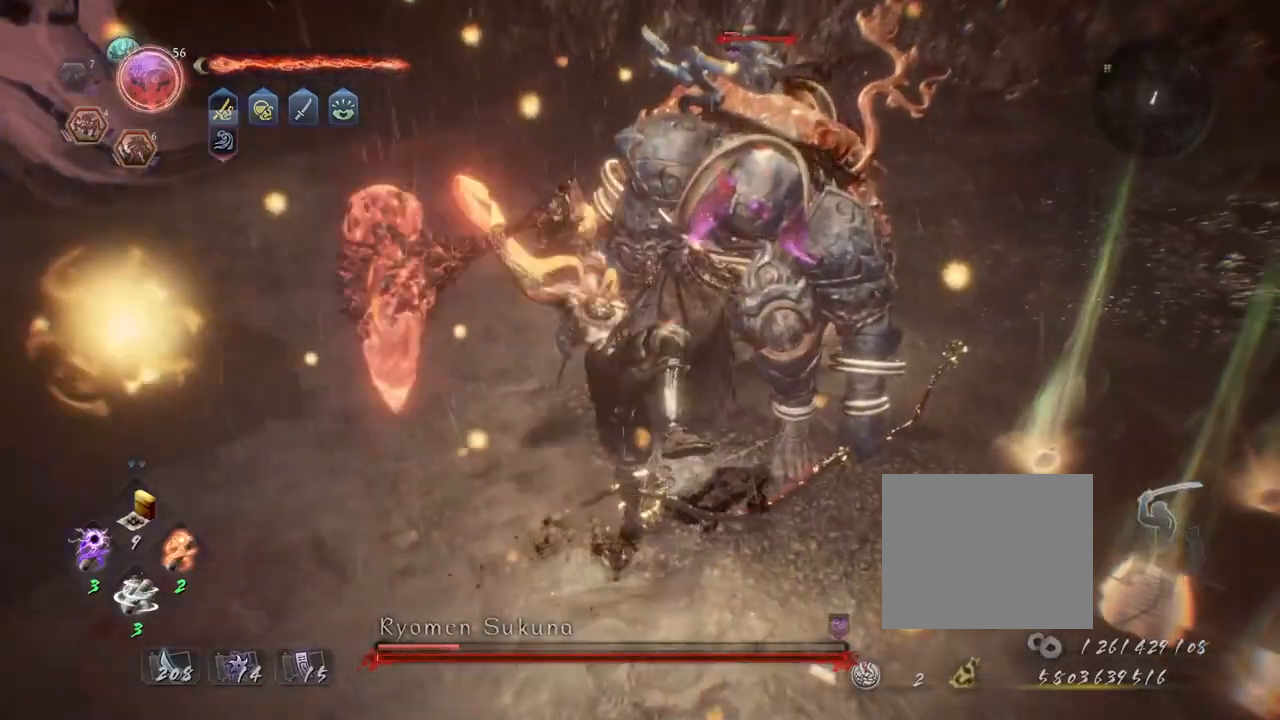
{"buttons": [], "left_stick": "center", "right_stick": "center", "events": []}
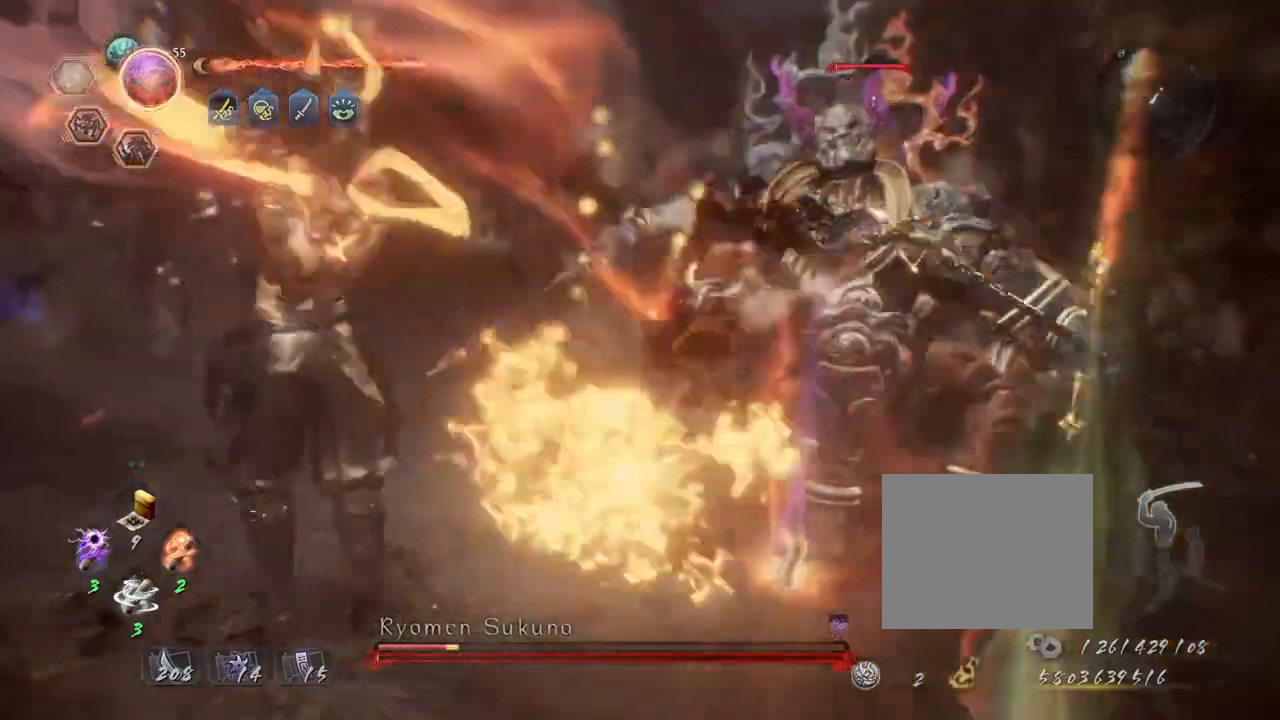
{"buttons": ["R1", "R2"], "left_stick": "center", "right_stick": "center", "events": [[167, "R1", "down"], [233, "R2", "down"]]}
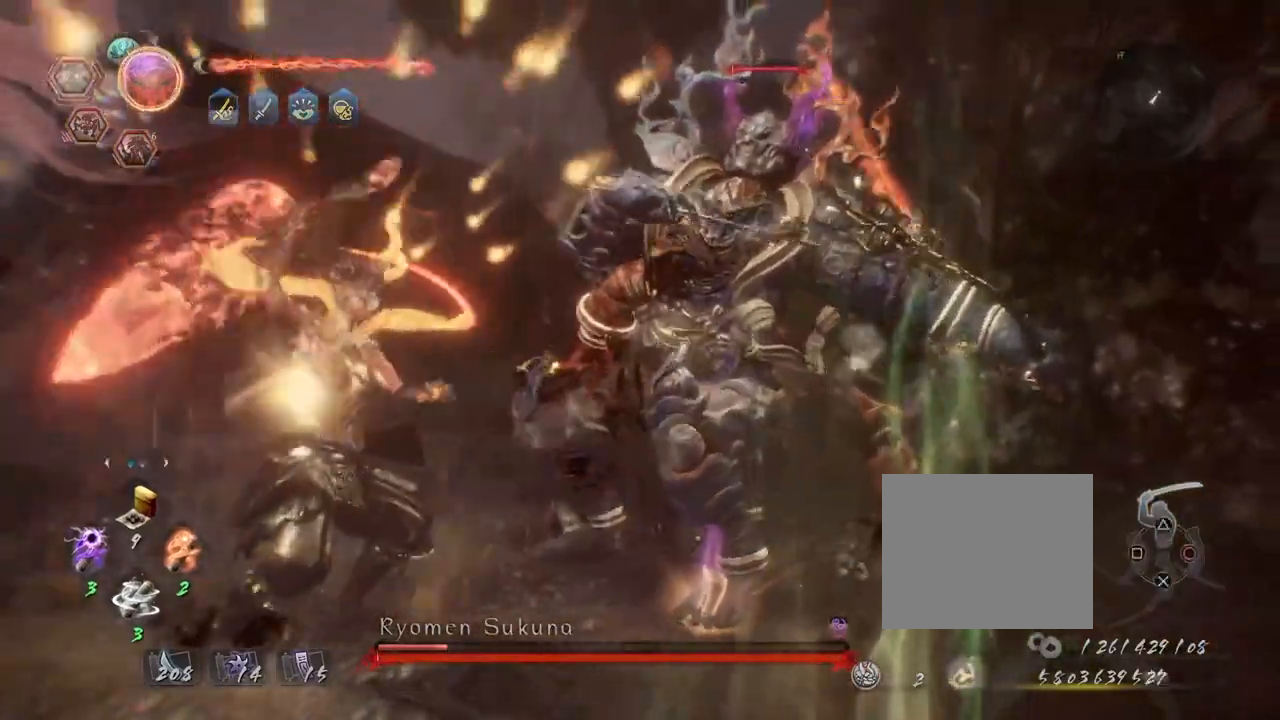
{"buttons": [], "left_stick": "center", "right_stick": "center", "events": [[317, "R1", "up"], [367, "R2", "up"]]}
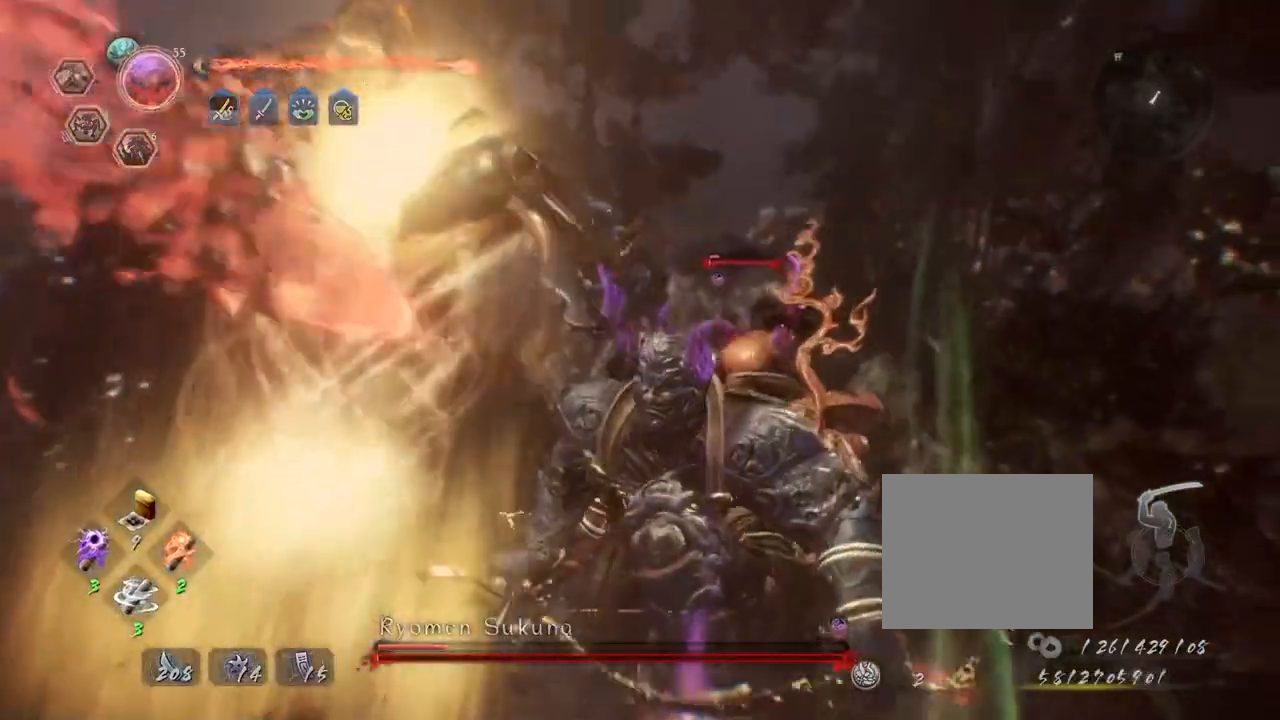
{"buttons": [], "left_stick": "center", "right_stick": "center", "events": []}
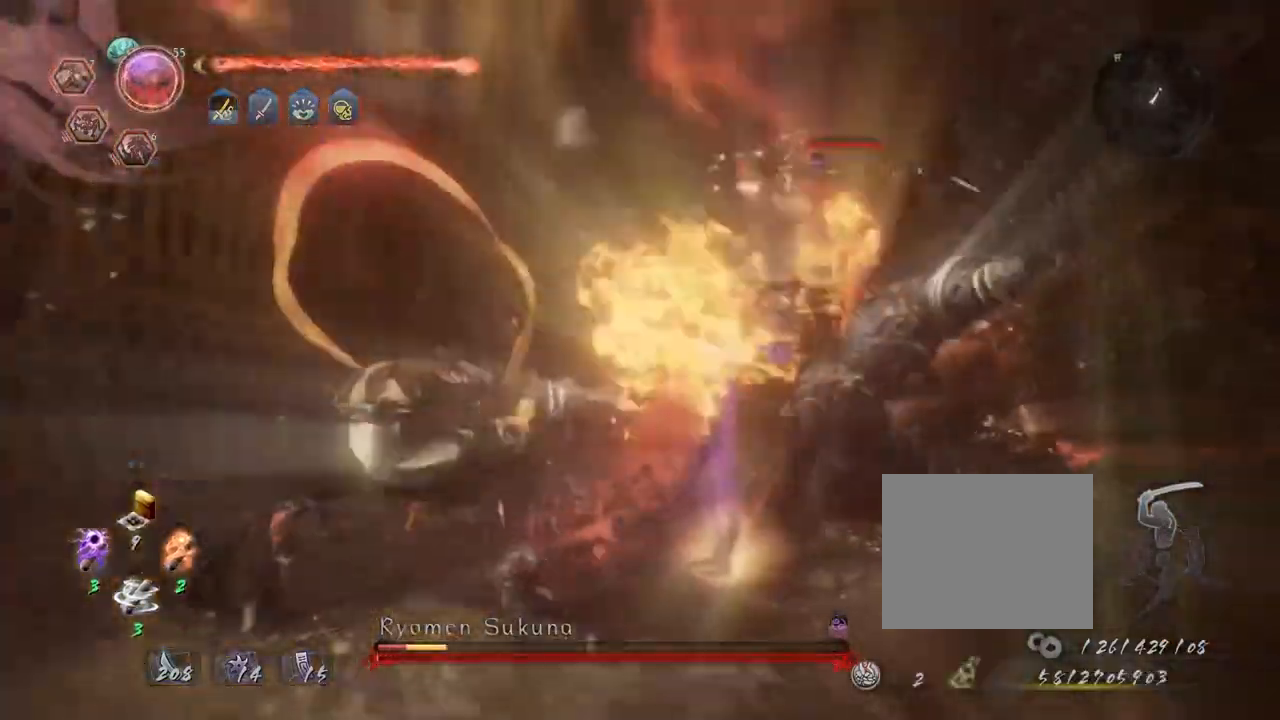
{"buttons": [], "left_stick": "center", "right_stick": "center", "events": []}
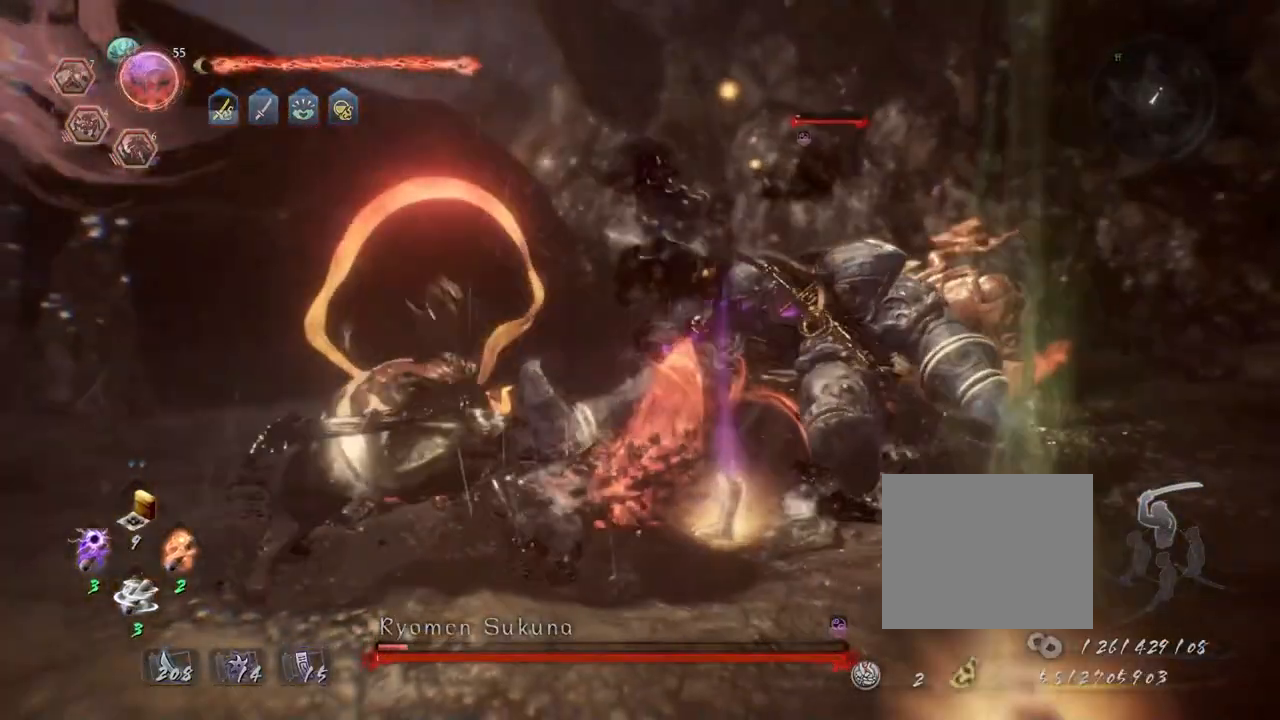
{"buttons": [], "left_stick": "center", "right_stick": "center", "events": []}